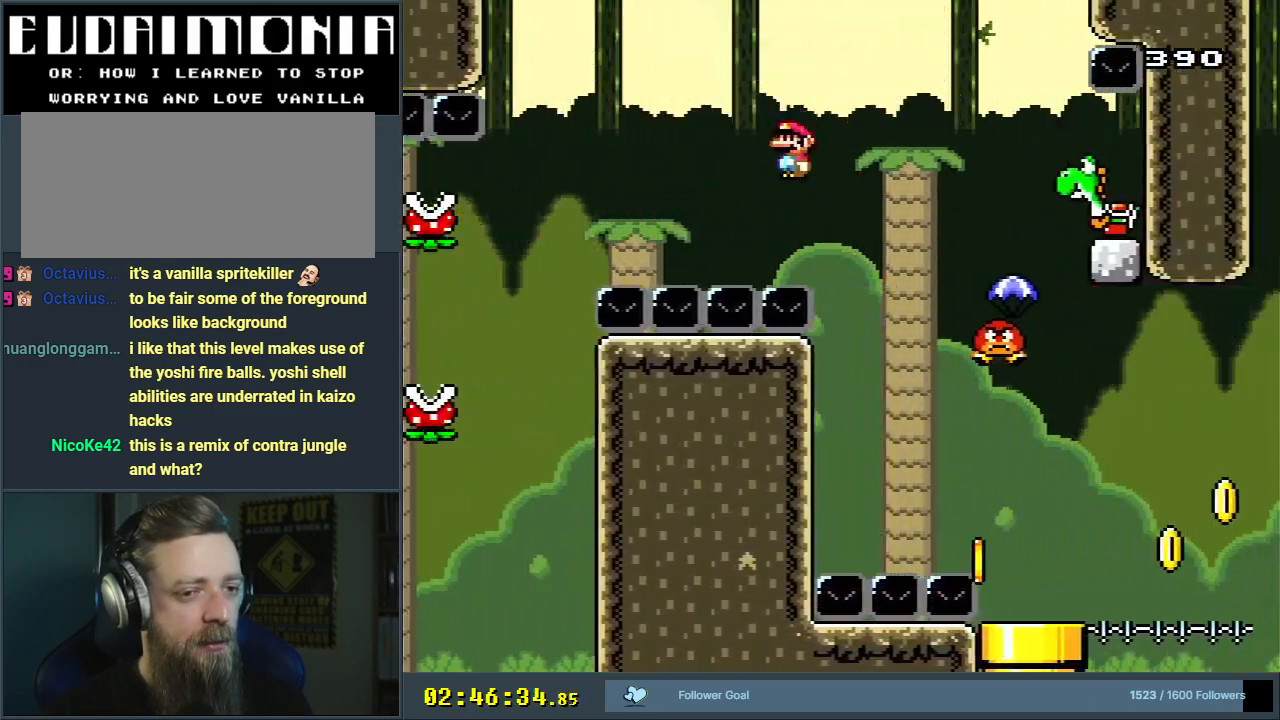
Gameplay with a controller (Nintendo layout); each line is a JSON object with the inputs held at the frame after it. "events" lists button and stick changes between this image and that frame as [ms after this image, input, new state], when the widget could be followed in between. Not read: L3 R3.
{"buttons": ["Y"], "events": [[33, "A", "up"], [100, "Y", "down"], [150, "X", "up"], [267, "DPAD_RIGHT", "up"]]}
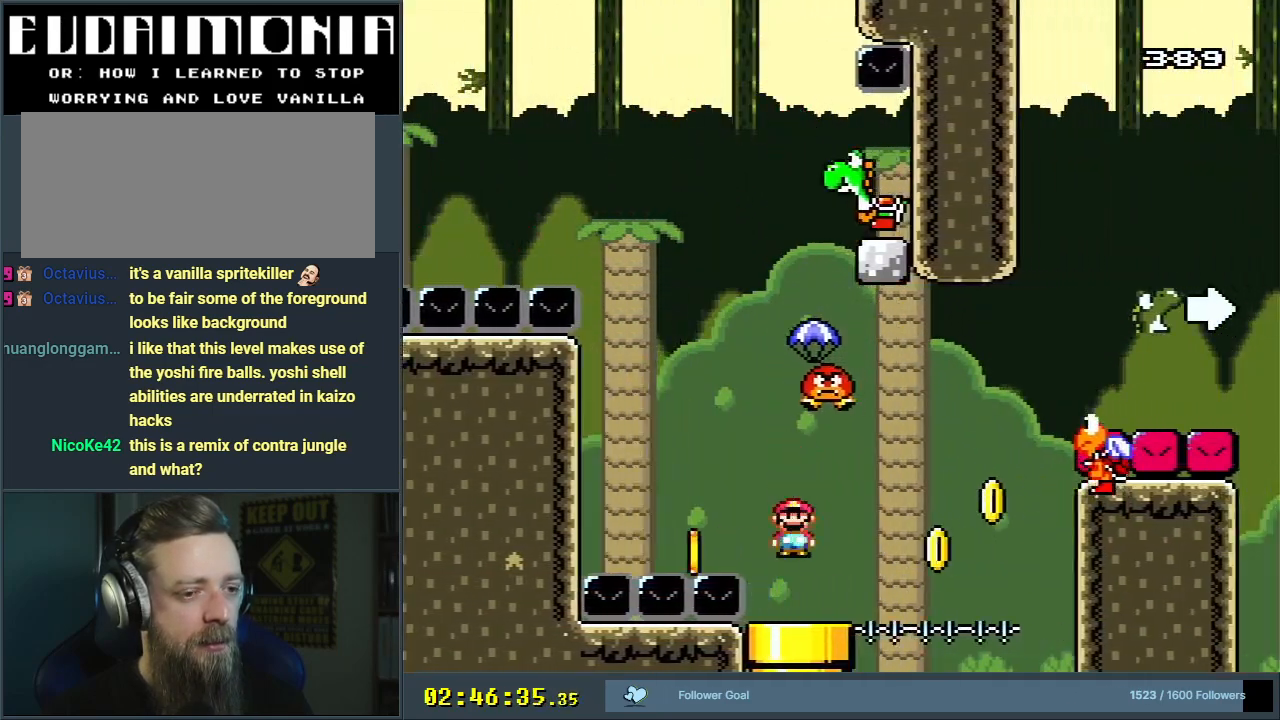
{"buttons": ["Y", "DPAD_LEFT"], "events": [[133, "B", "down"], [183, "DPAD_LEFT", "down"], [500, "B", "up"]]}
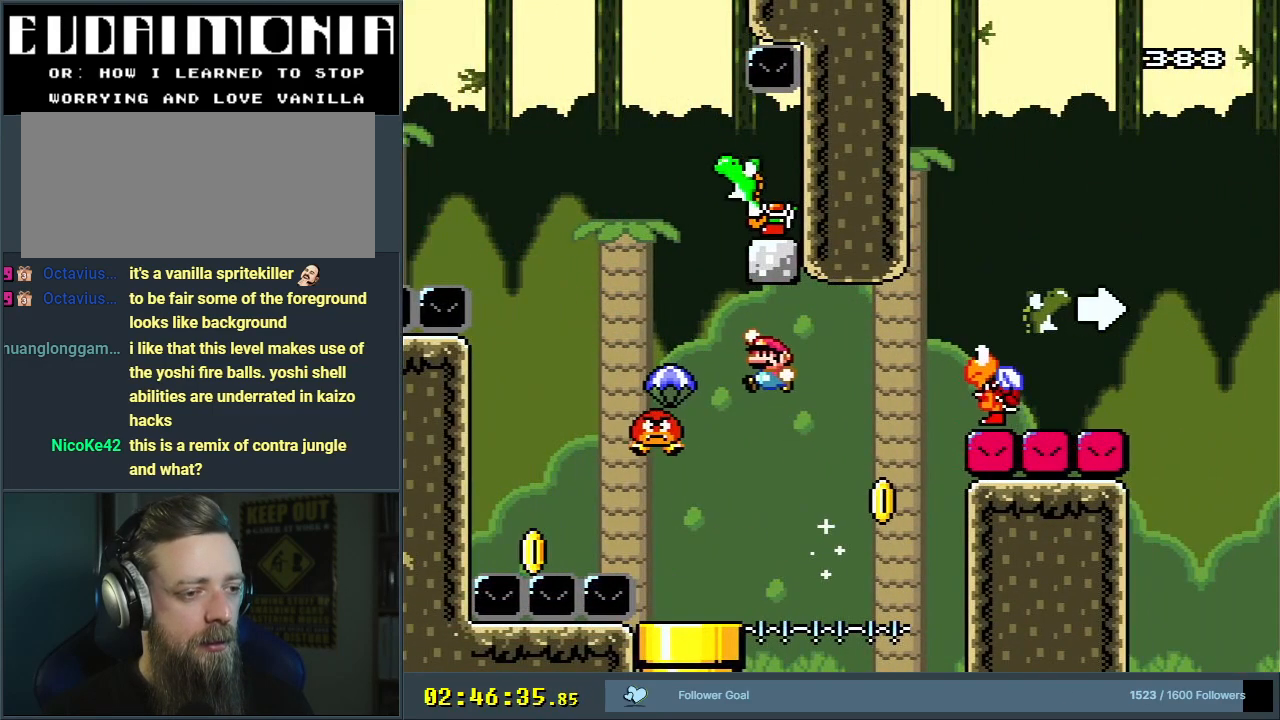
{"buttons": ["B", "Y", "DPAD_RIGHT"], "events": [[33, "DPAD_LEFT", "up"], [133, "B", "down"], [400, "DPAD_RIGHT", "down"]]}
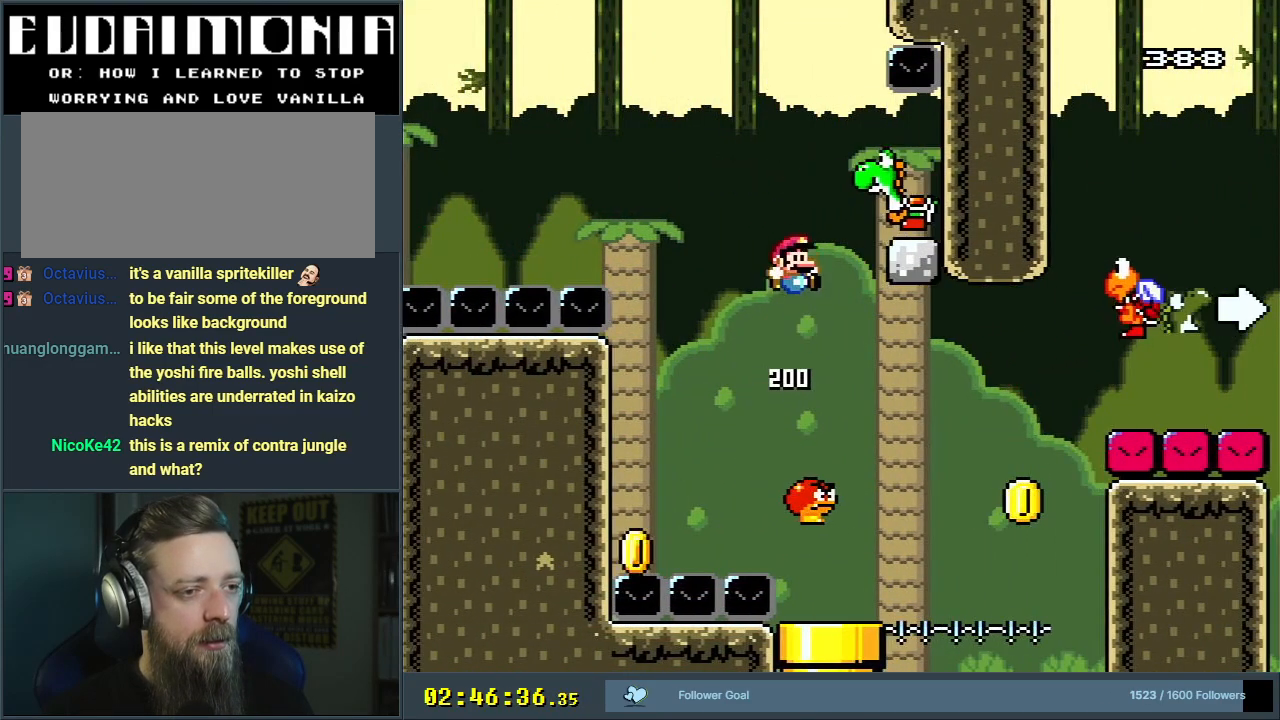
{"buttons": ["B", "Y", "DPAD_RIGHT"], "events": [[350, "Y", "up"], [450, "Y", "down"]]}
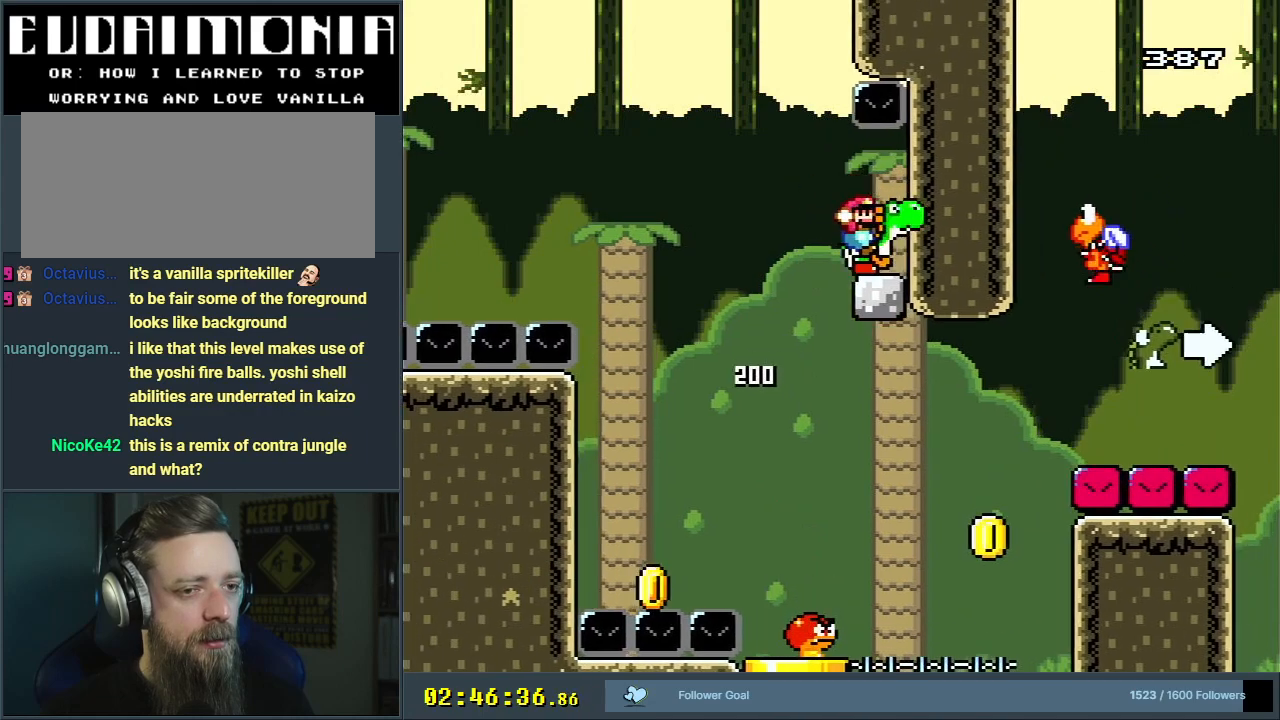
{"buttons": ["B", "Y"], "events": [[317, "DPAD_RIGHT", "up"]]}
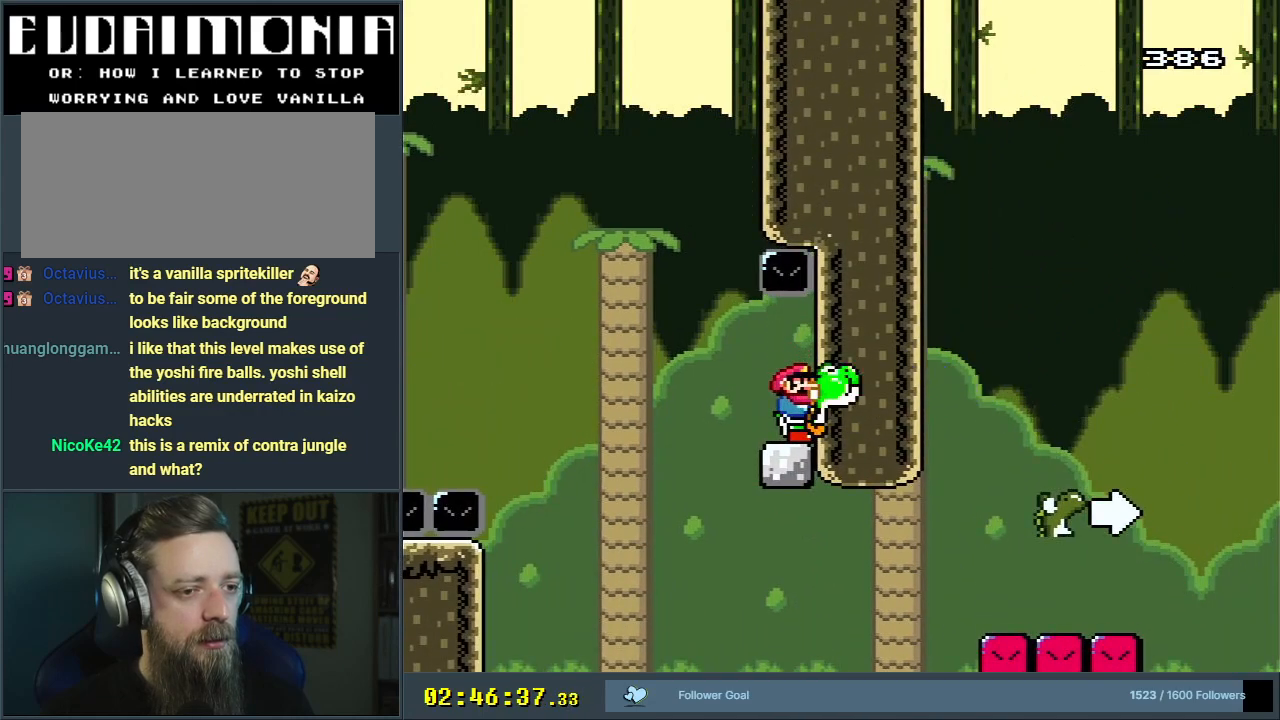
{"buttons": ["Y", "DPAD_RIGHT"], "events": [[67, "DPAD_LEFT", "down"], [167, "B", "up"], [367, "DPAD_LEFT", "up"], [467, "DPAD_RIGHT", "down"]]}
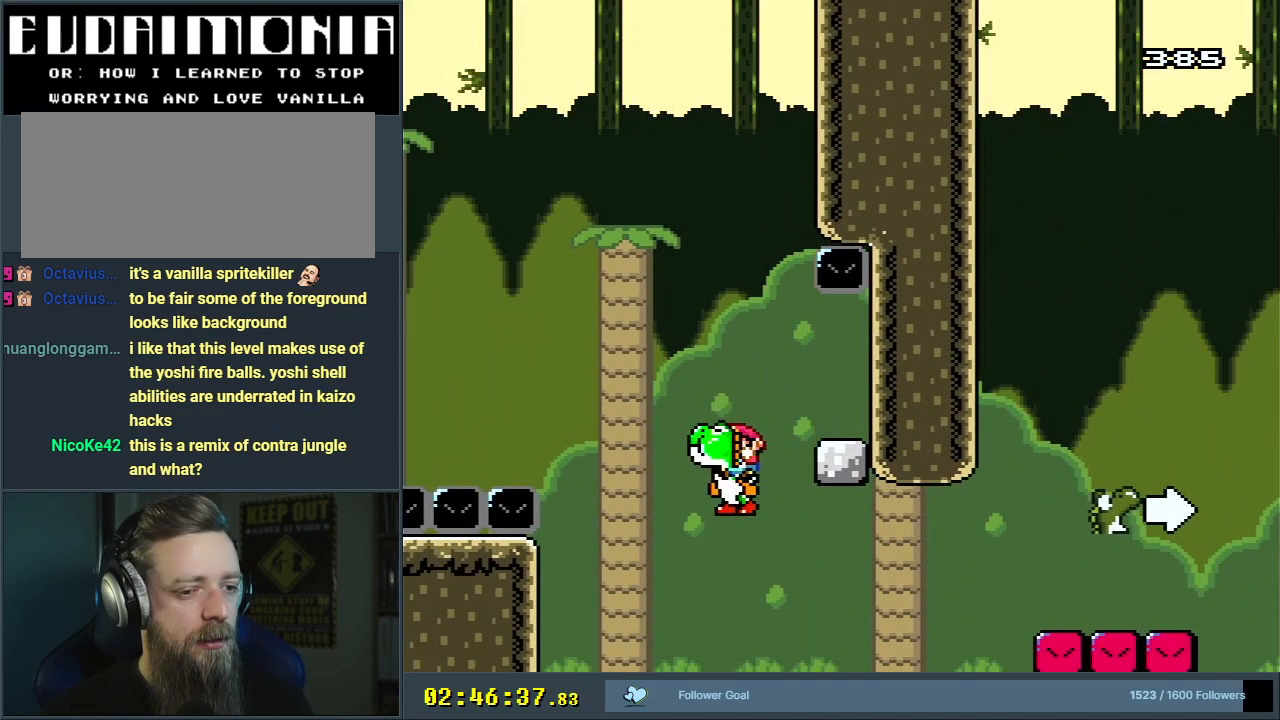
{"buttons": ["Y", "DPAD_LEFT"], "events": [[117, "DPAD_RIGHT", "up"], [433, "DPAD_LEFT", "down"]]}
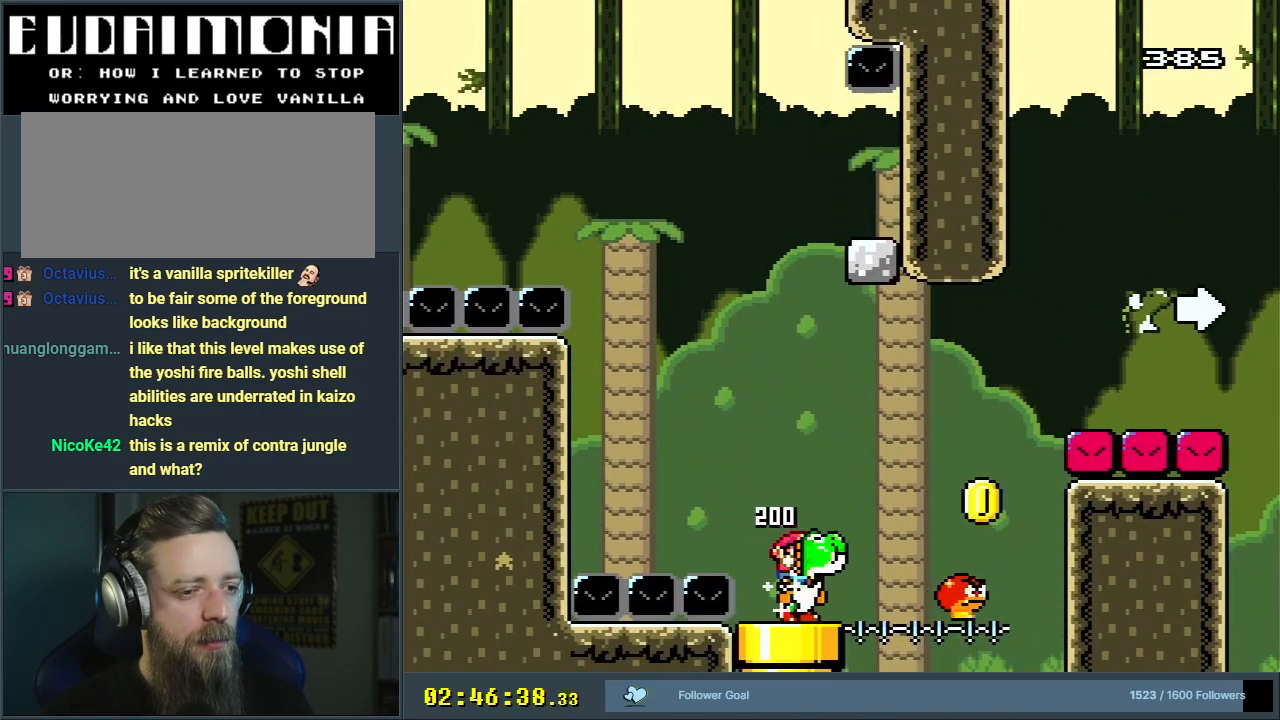
{"buttons": ["B", "Y", "DPAD_RIGHT"], "events": [[33, "DPAD_LEFT", "up"], [183, "DPAD_RIGHT", "down"], [500, "B", "down"]]}
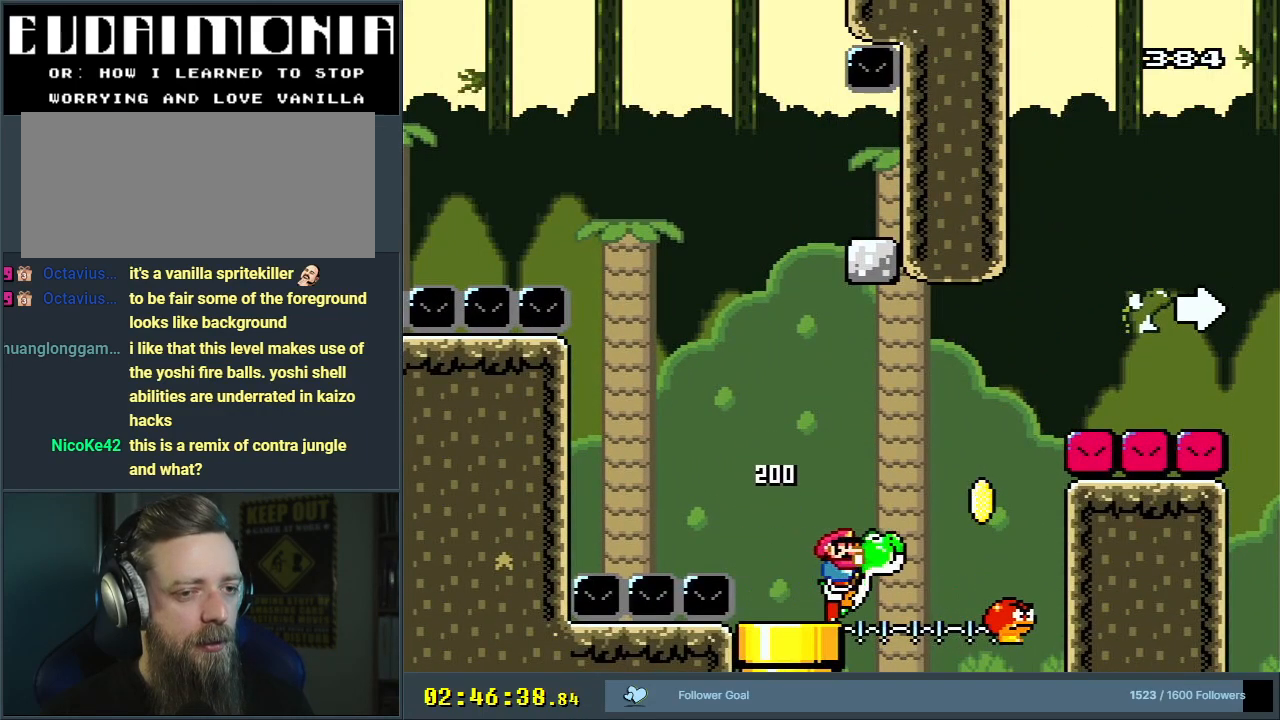
{"buttons": ["B", "Y", "DPAD_RIGHT"], "events": [[400, "Y", "up"], [483, "Y", "down"]]}
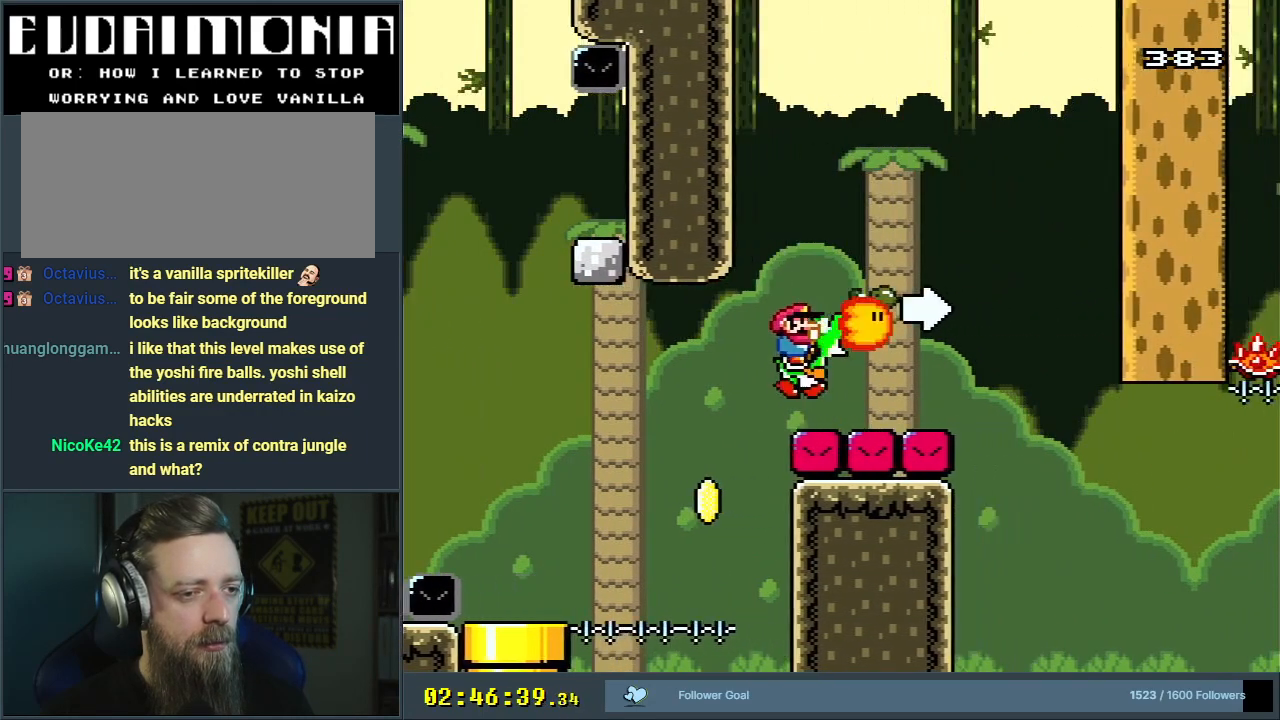
{"buttons": ["B", "Y", "DPAD_RIGHT"], "events": []}
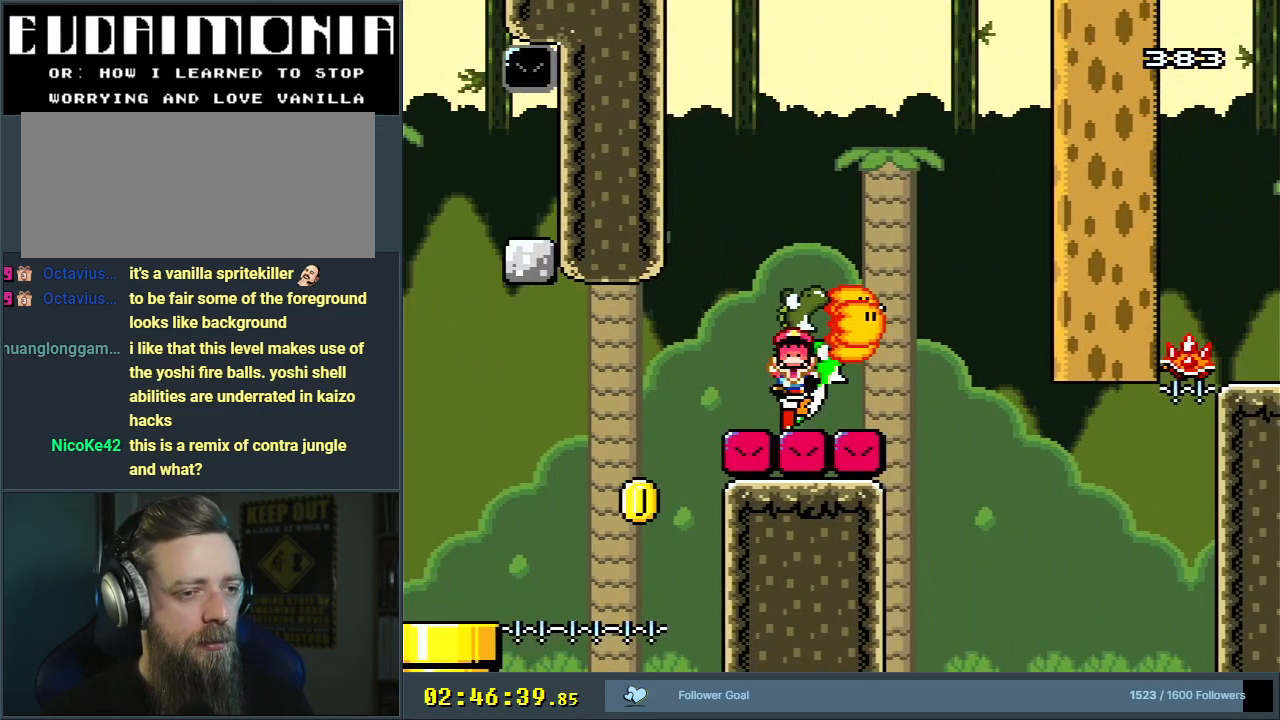
{"buttons": ["B", "Y"], "events": [[83, "DPAD_RIGHT", "up"]]}
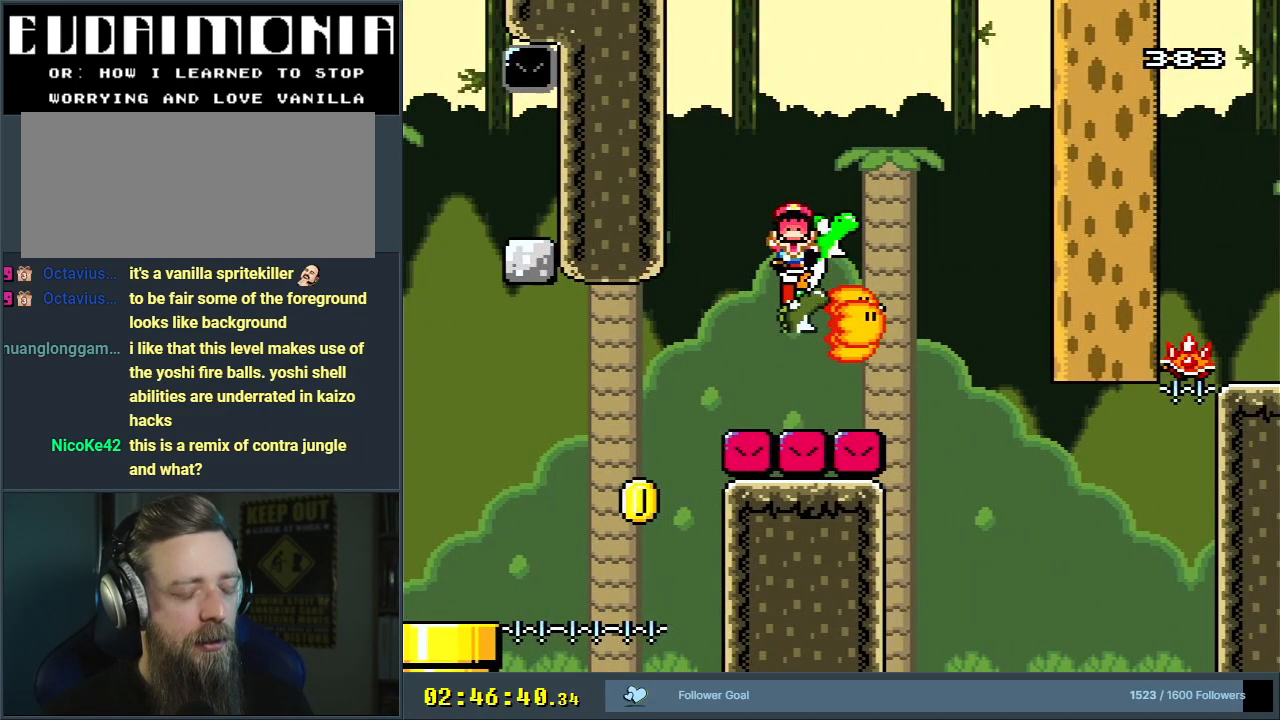
{"buttons": ["B", "Y"], "events": []}
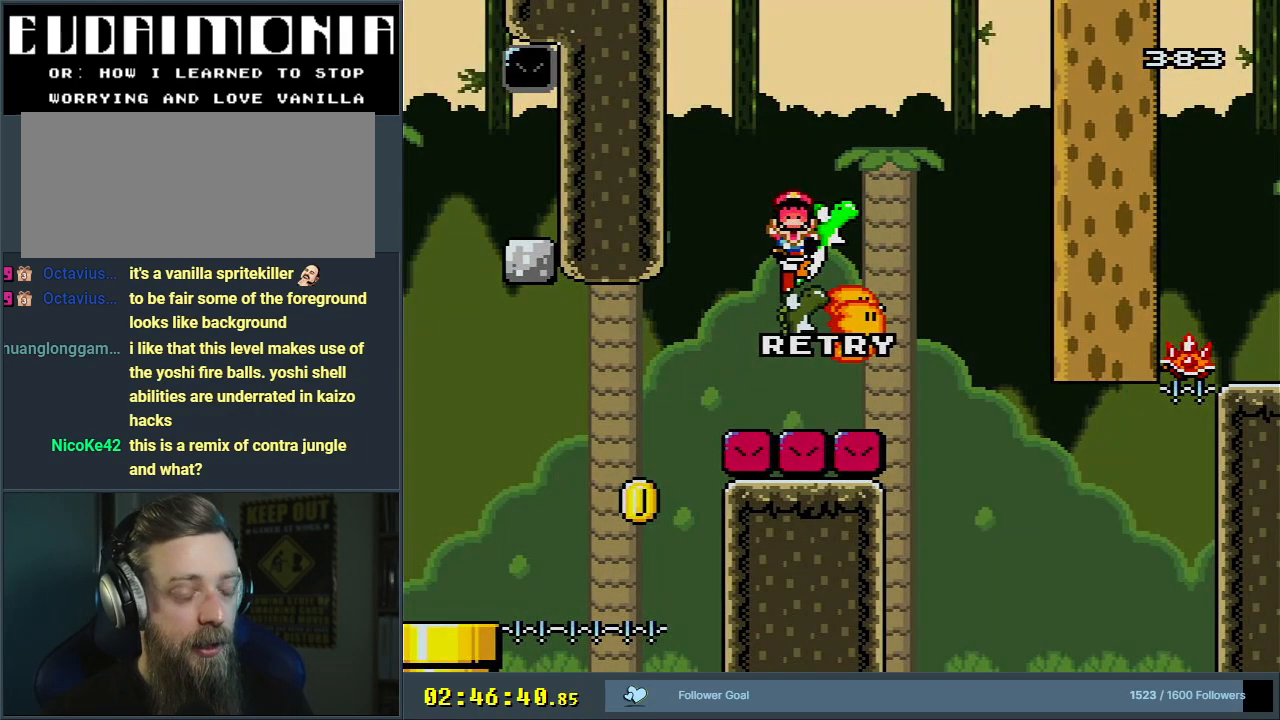
{"buttons": ["B", "Y"], "events": []}
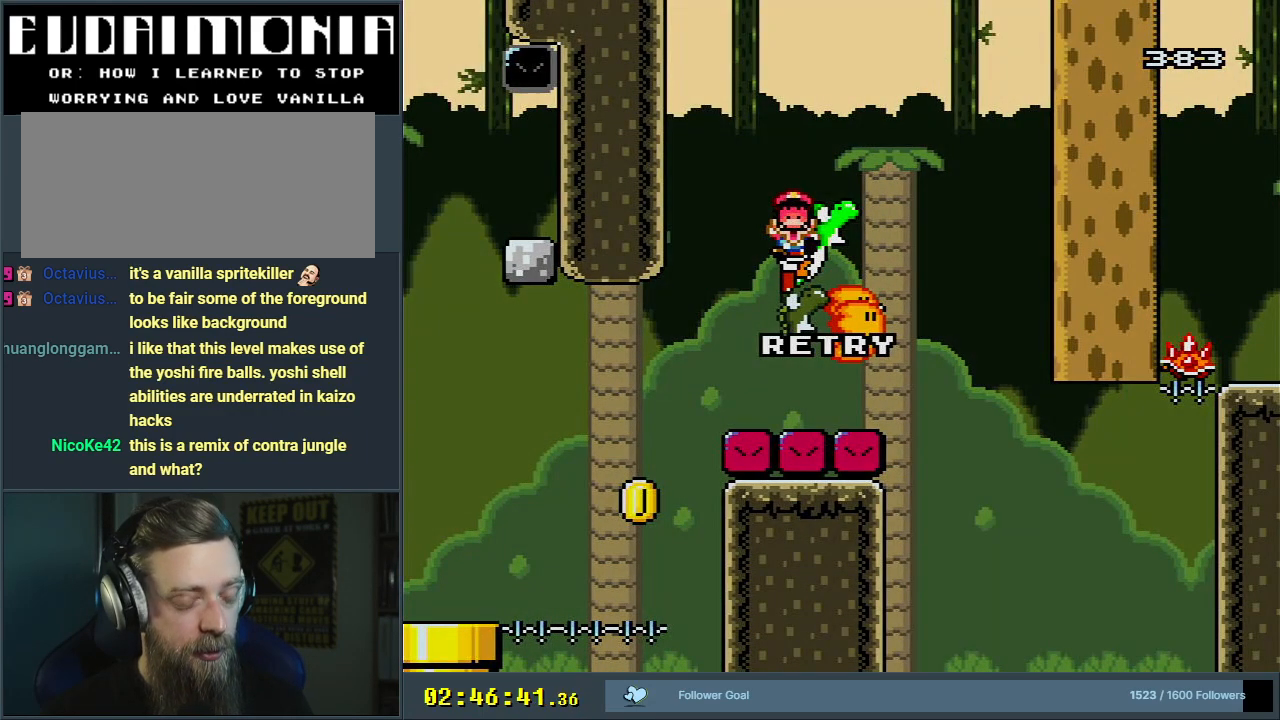
{"buttons": ["B", "Y"], "events": []}
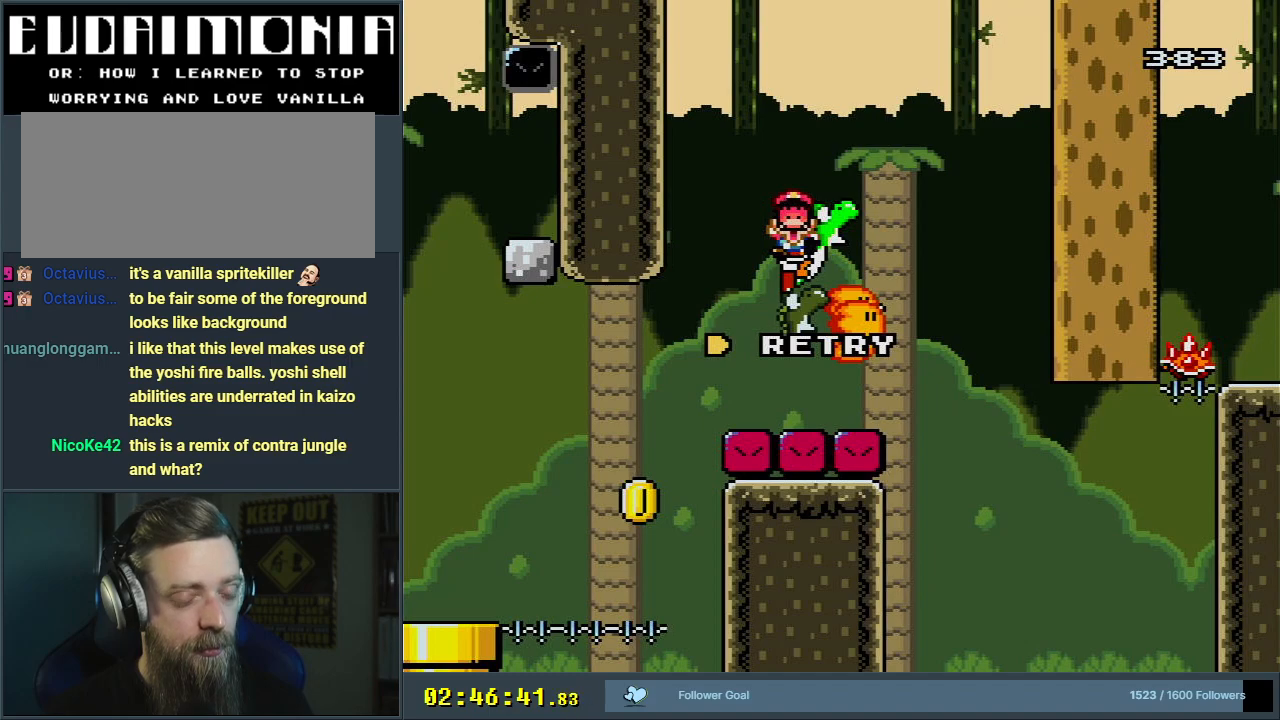
{"buttons": ["Y"], "events": [[33, "B", "up"]]}
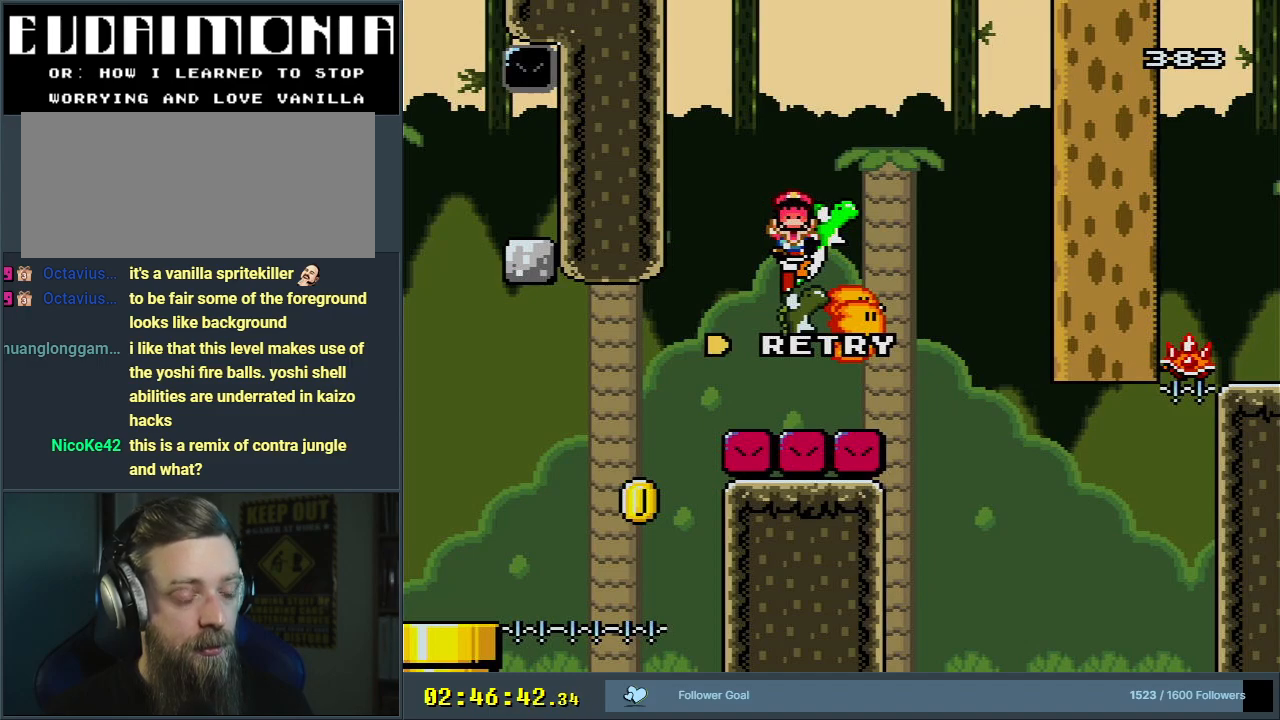
{"buttons": ["B", "Y", "DPAD_RIGHT"], "events": [[317, "B", "down"], [317, "DPAD_RIGHT", "down"]]}
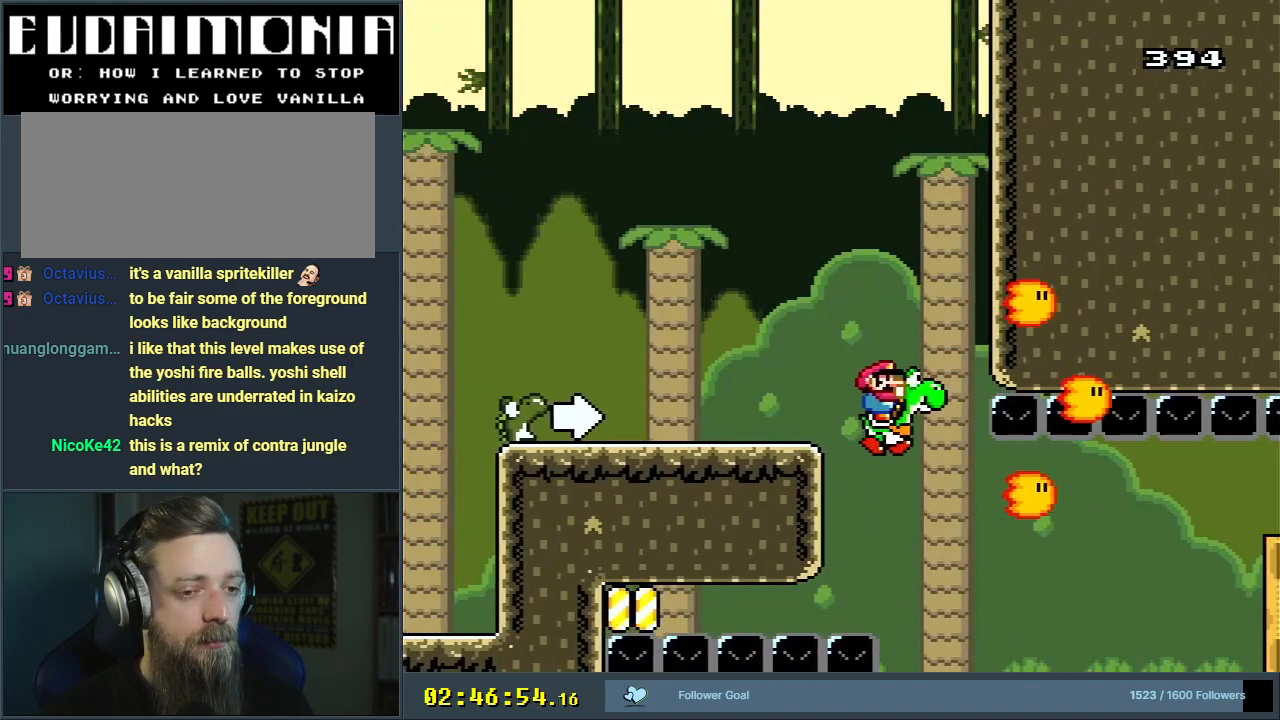
{"buttons": ["A", "B", "X", "Y", "DPAD_RIGHT"], "events": [[450, "A", "down"], [450, "X", "down"]]}
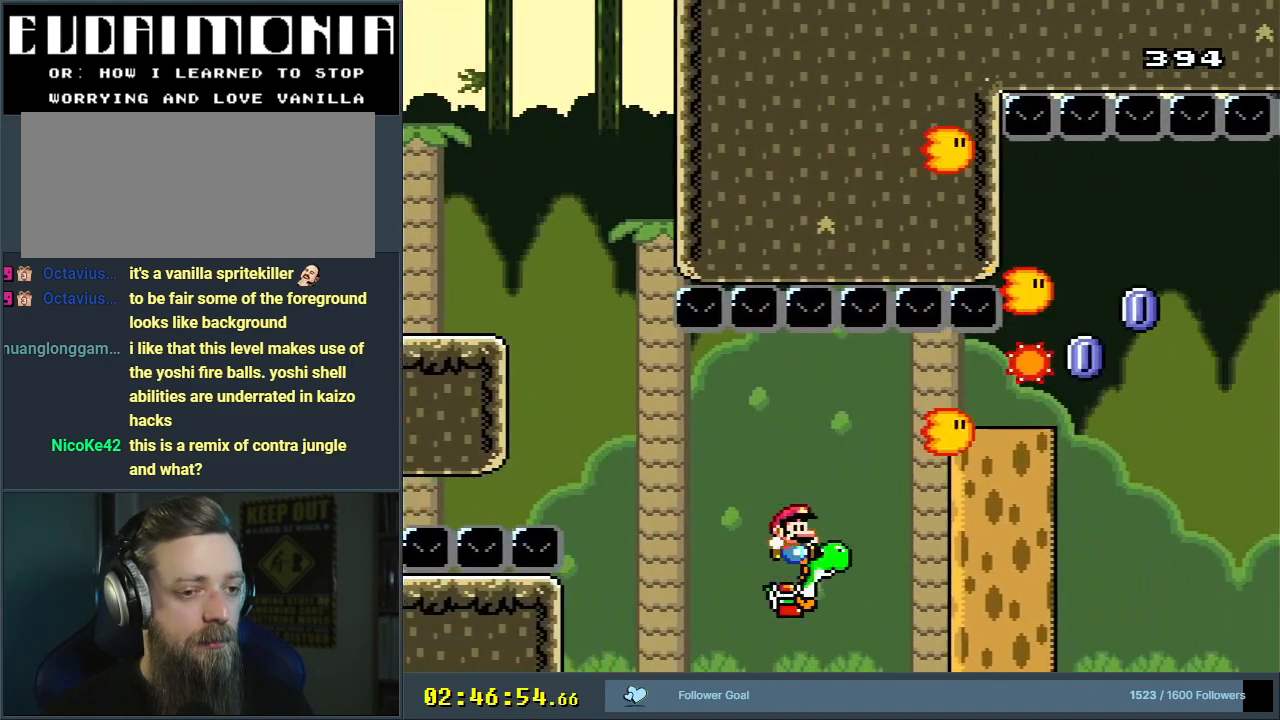
{"buttons": ["X"], "events": [[33, "B", "up"], [67, "A", "up"], [67, "Y", "up"], [167, "DPAD_RIGHT", "up"], [317, "DPAD_LEFT", "down"], [483, "DPAD_LEFT", "up"]]}
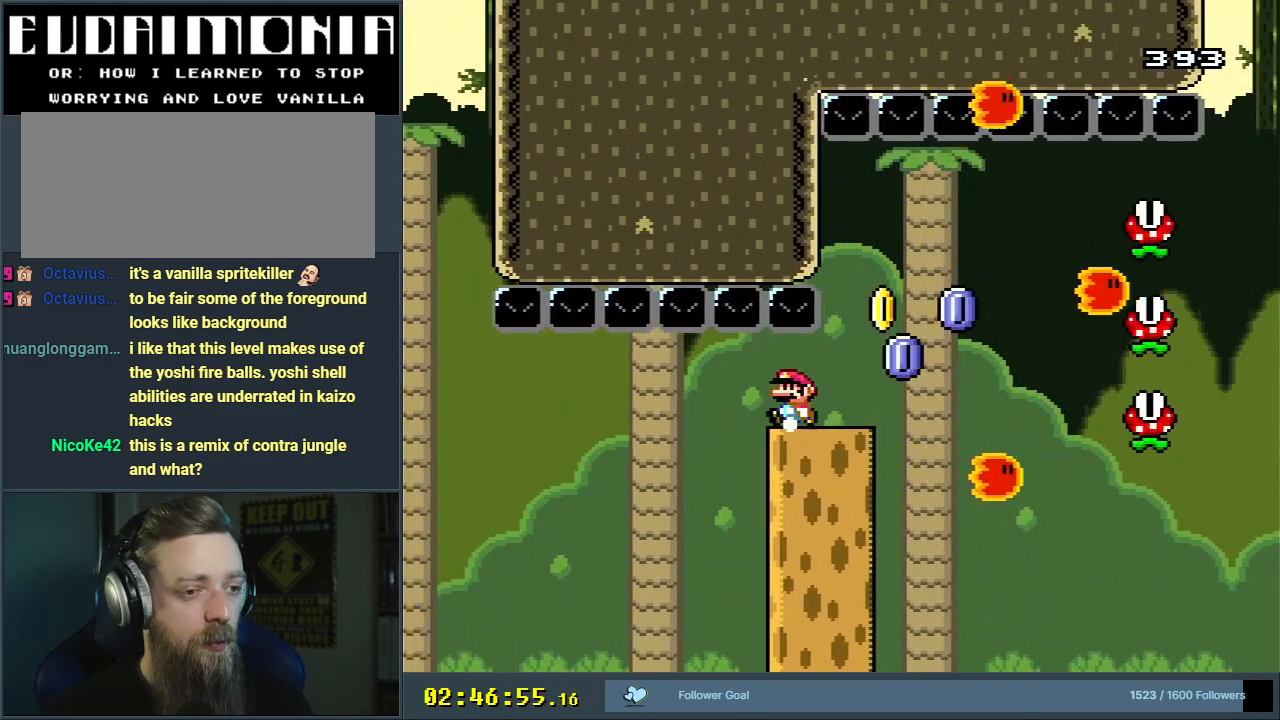
{"buttons": ["X", "DPAD_RIGHT"], "events": [[350, "DPAD_RIGHT", "down"]]}
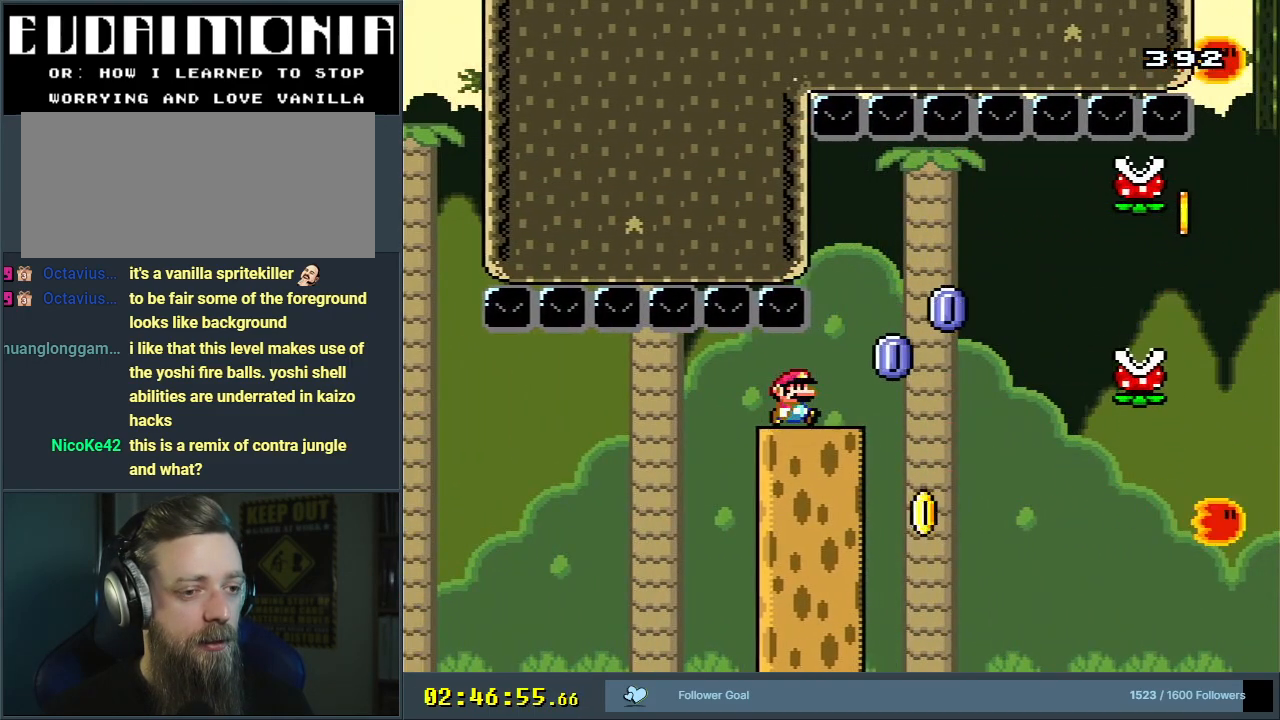
{"buttons": ["X", "DPAD_RIGHT"], "events": [[233, "A", "down"], [500, "A", "up"]]}
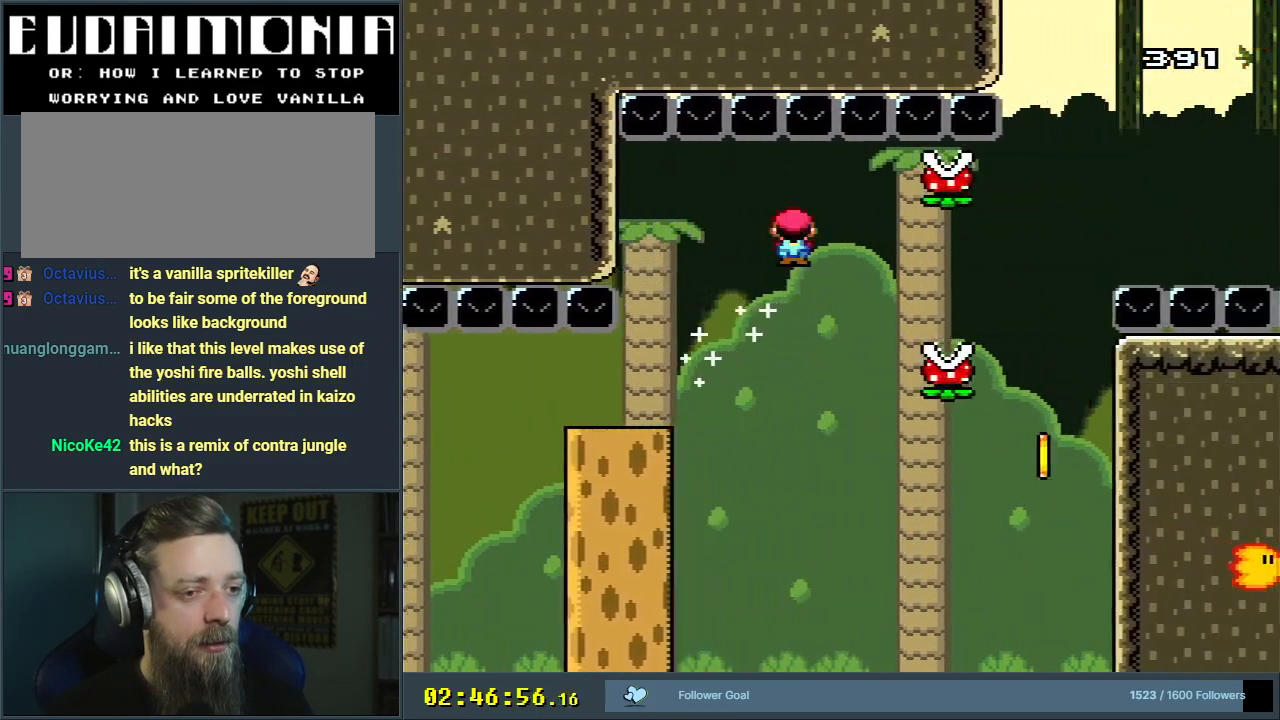
{"buttons": ["A", "X", "DPAD_RIGHT"], "events": [[233, "A", "down"]]}
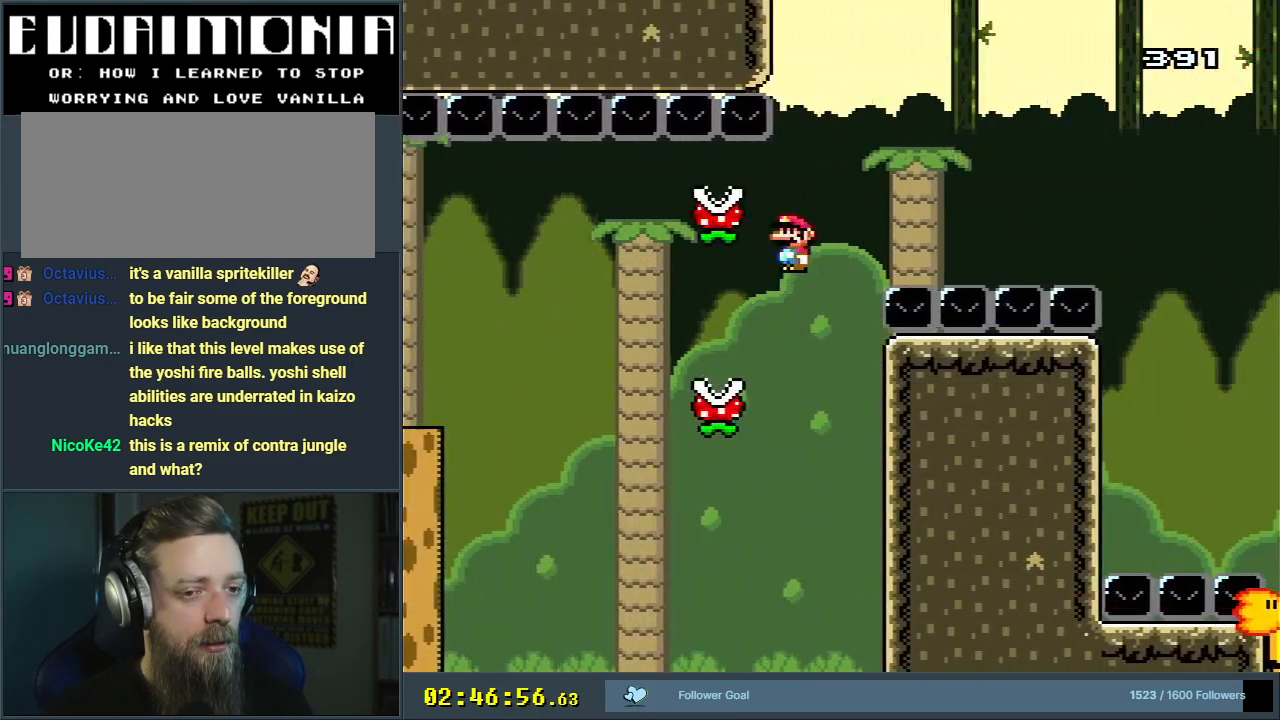
{"buttons": ["A", "X", "DPAD_RIGHT"], "events": []}
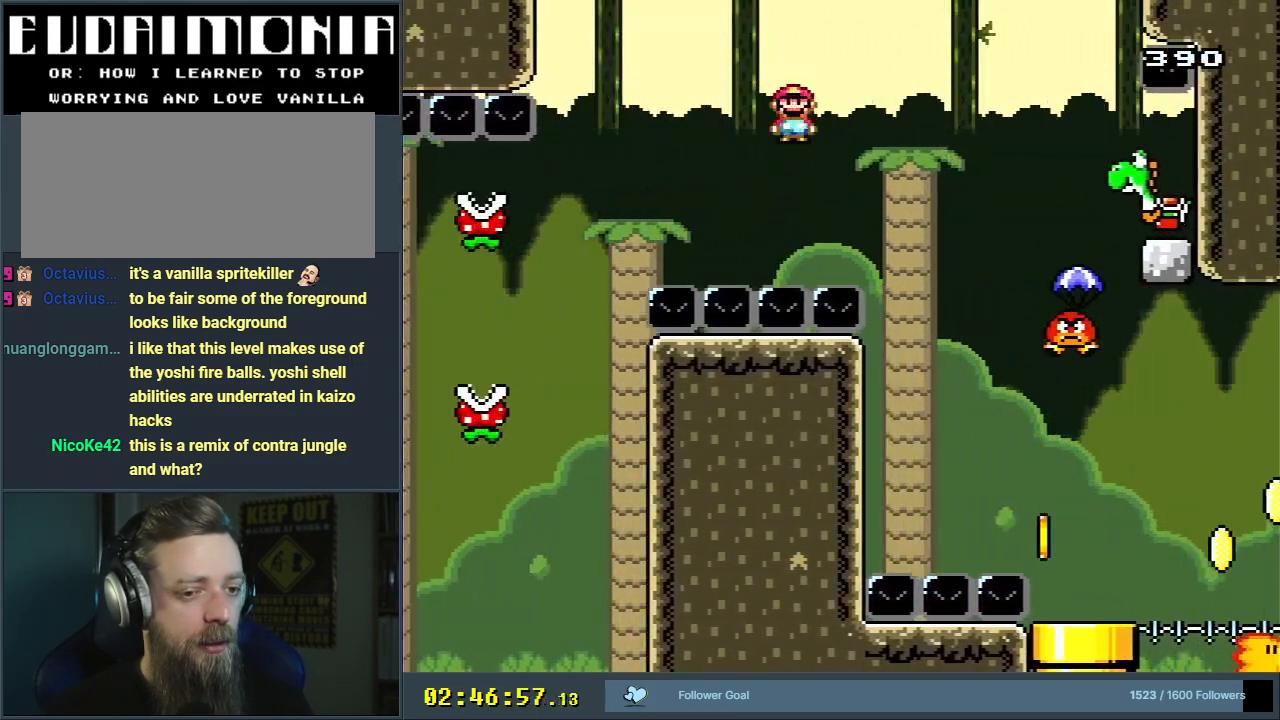
{"buttons": ["Y"], "events": [[100, "A", "up"], [133, "Y", "down"], [150, "X", "up"], [450, "DPAD_RIGHT", "up"]]}
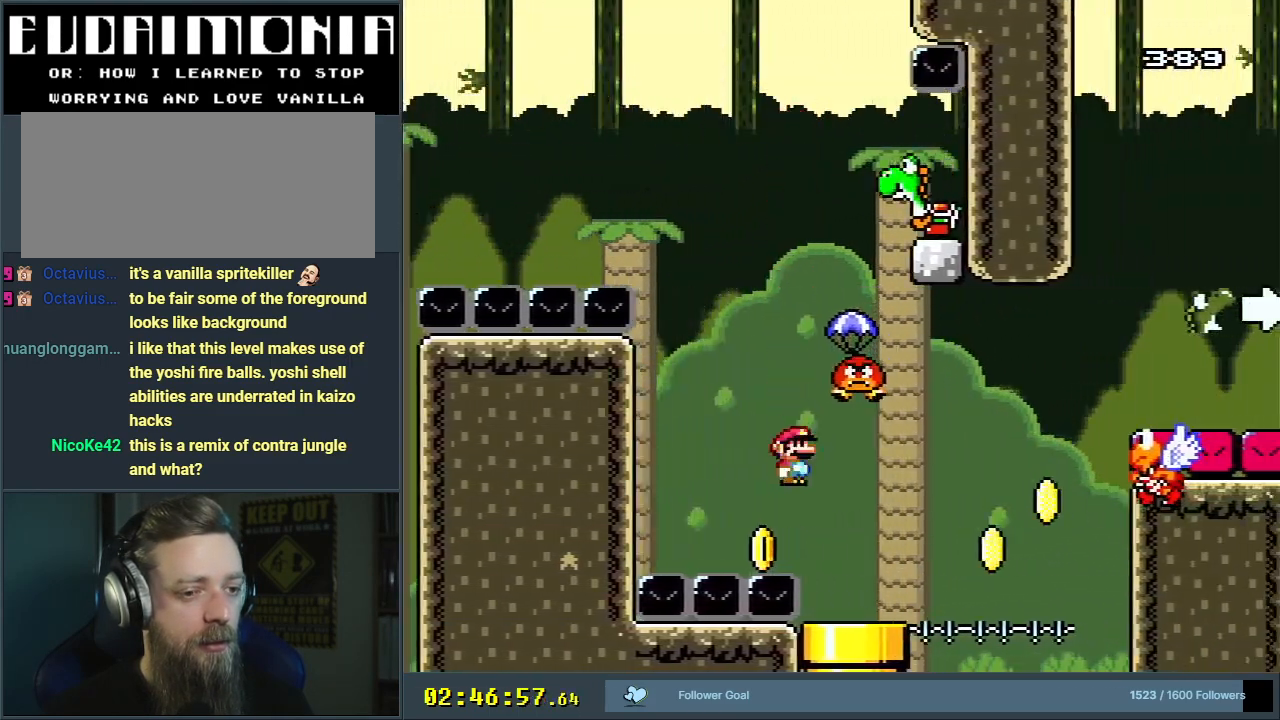
{"buttons": ["B", "Y", "DPAD_LEFT"], "events": [[200, "B", "down"], [317, "DPAD_LEFT", "down"]]}
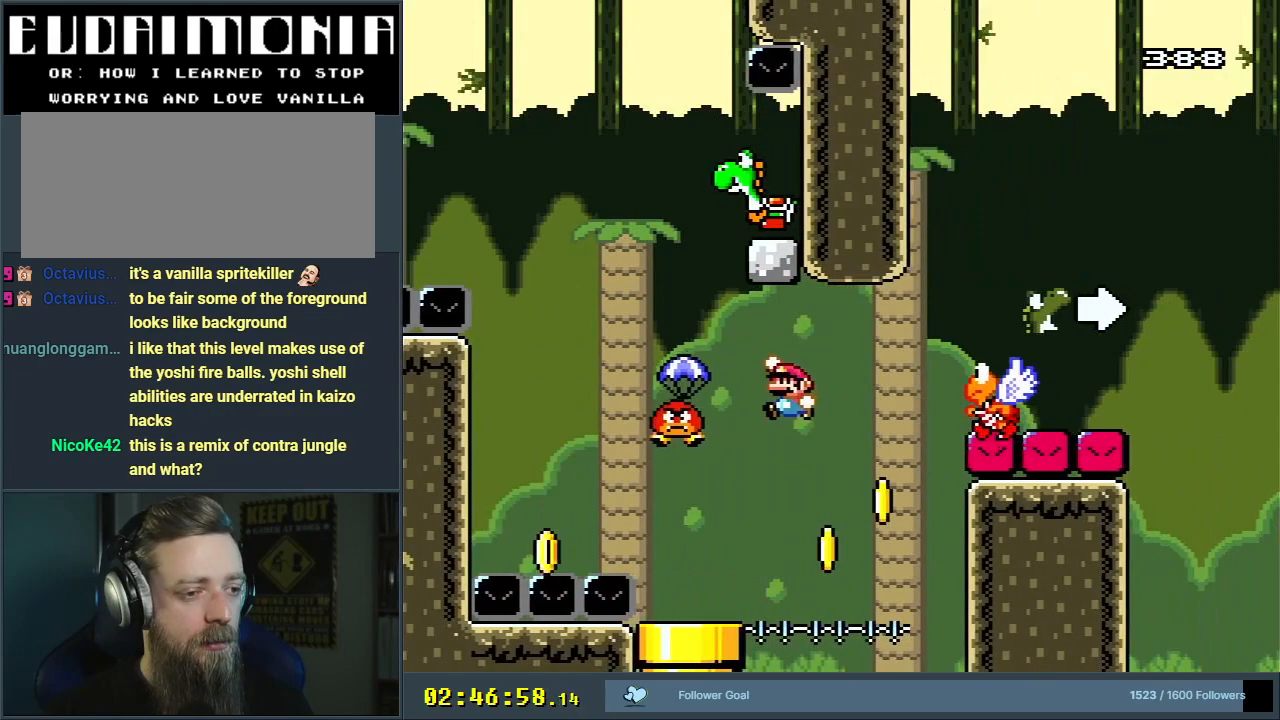
{"buttons": ["B", "Y", "DPAD_RIGHT"], "events": [[183, "DPAD_LEFT", "up"], [433, "DPAD_RIGHT", "down"]]}
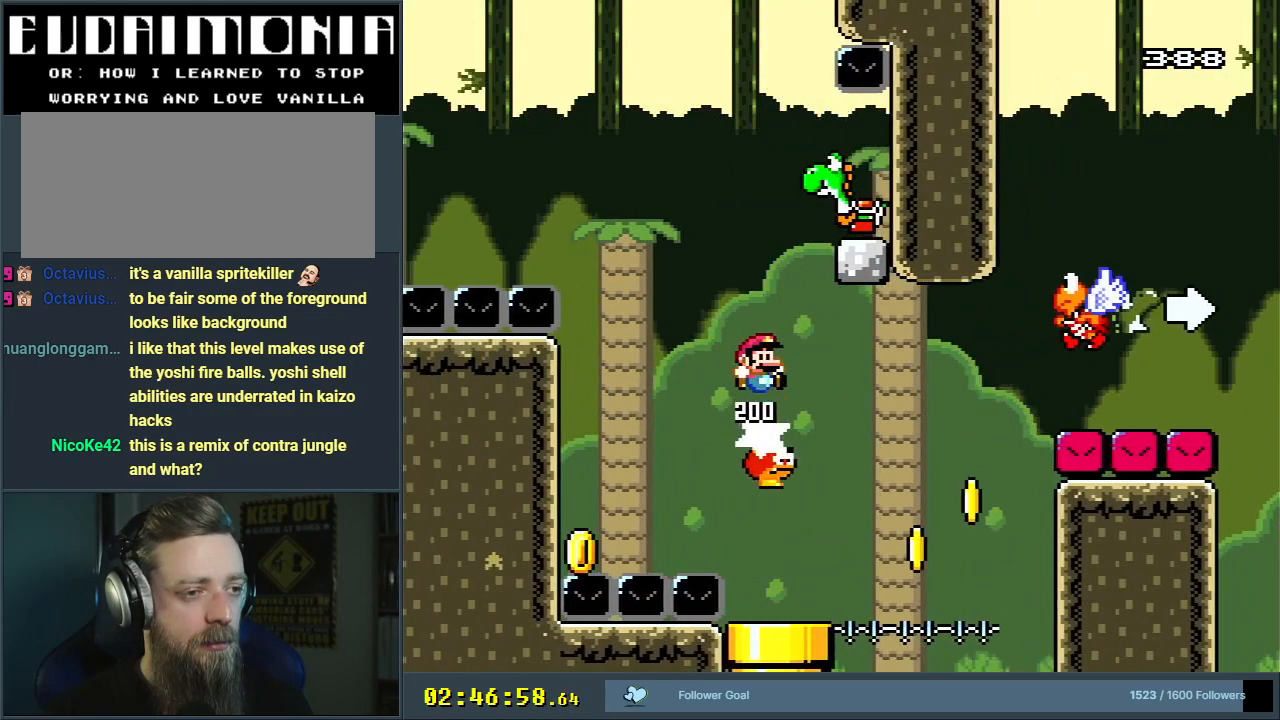
{"buttons": ["B", "DPAD_RIGHT"], "events": [[383, "Y", "up"]]}
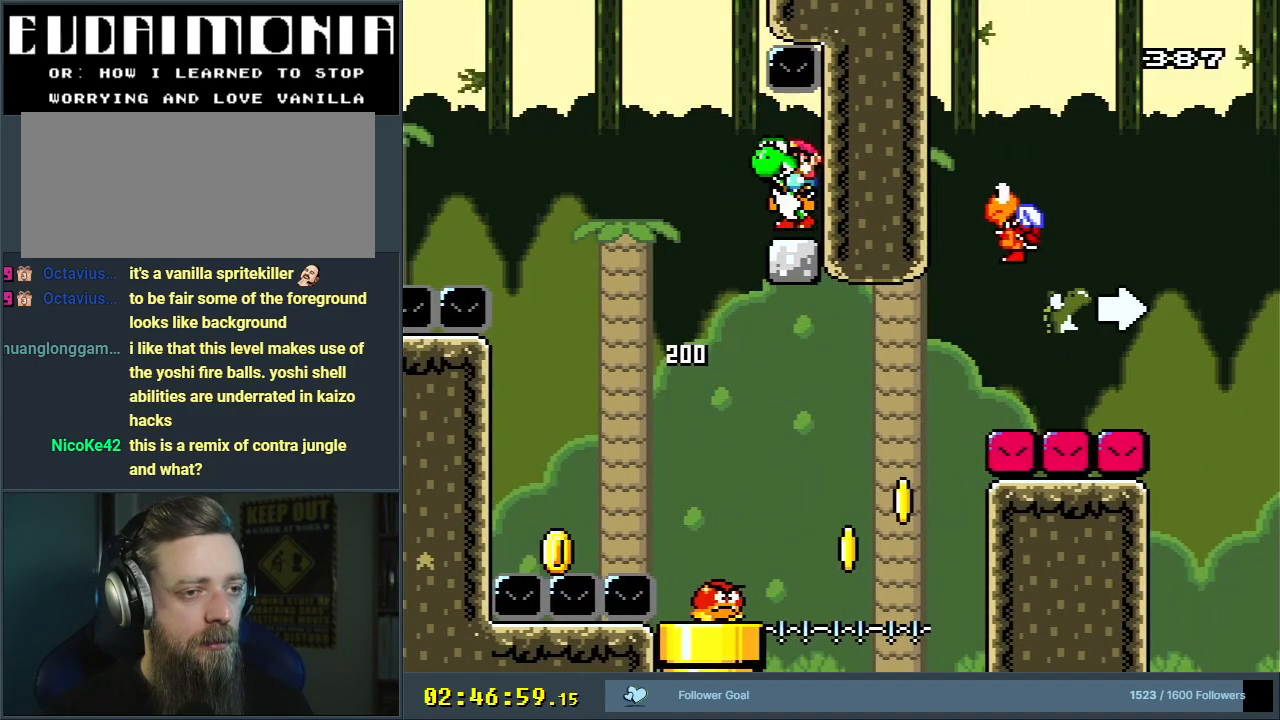
{"buttons": ["B", "Y", "DPAD_LEFT"], "events": [[150, "Y", "down"], [400, "DPAD_RIGHT", "up"], [500, "DPAD_LEFT", "down"]]}
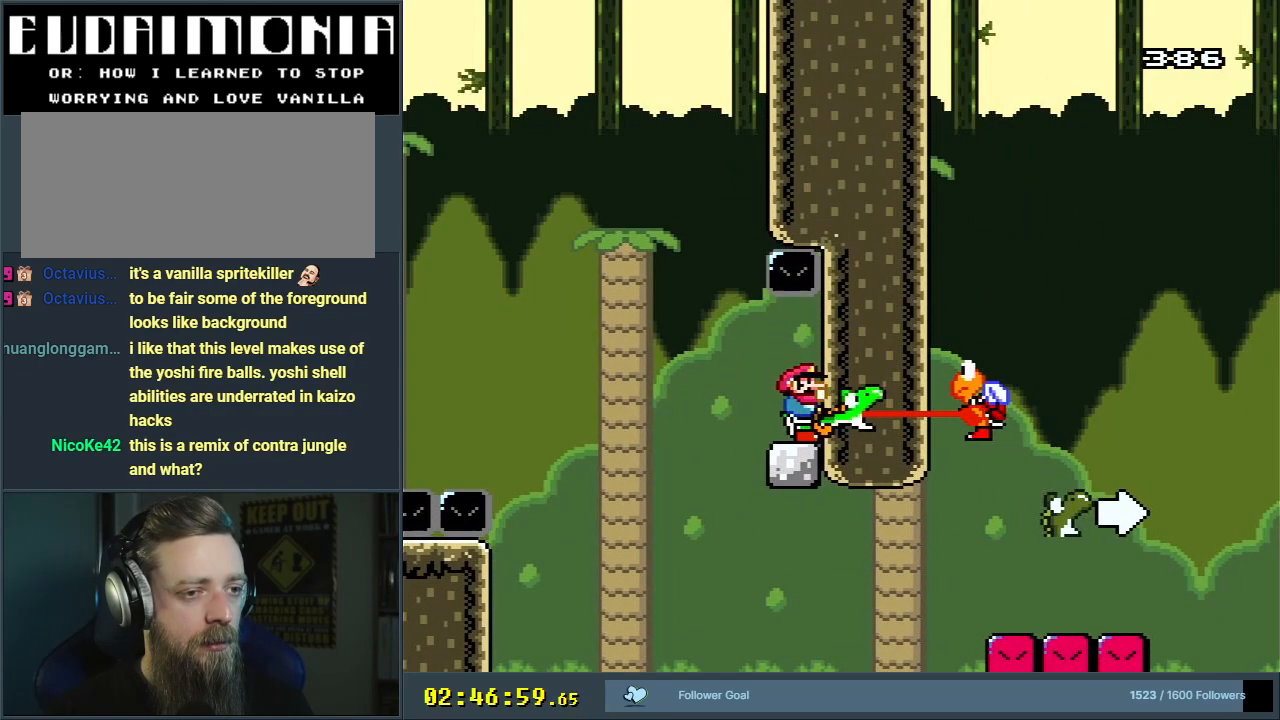
{"buttons": ["Y", "DPAD_RIGHT"], "events": [[283, "DPAD_LEFT", "up"], [383, "DPAD_RIGHT", "down"], [483, "B", "up"]]}
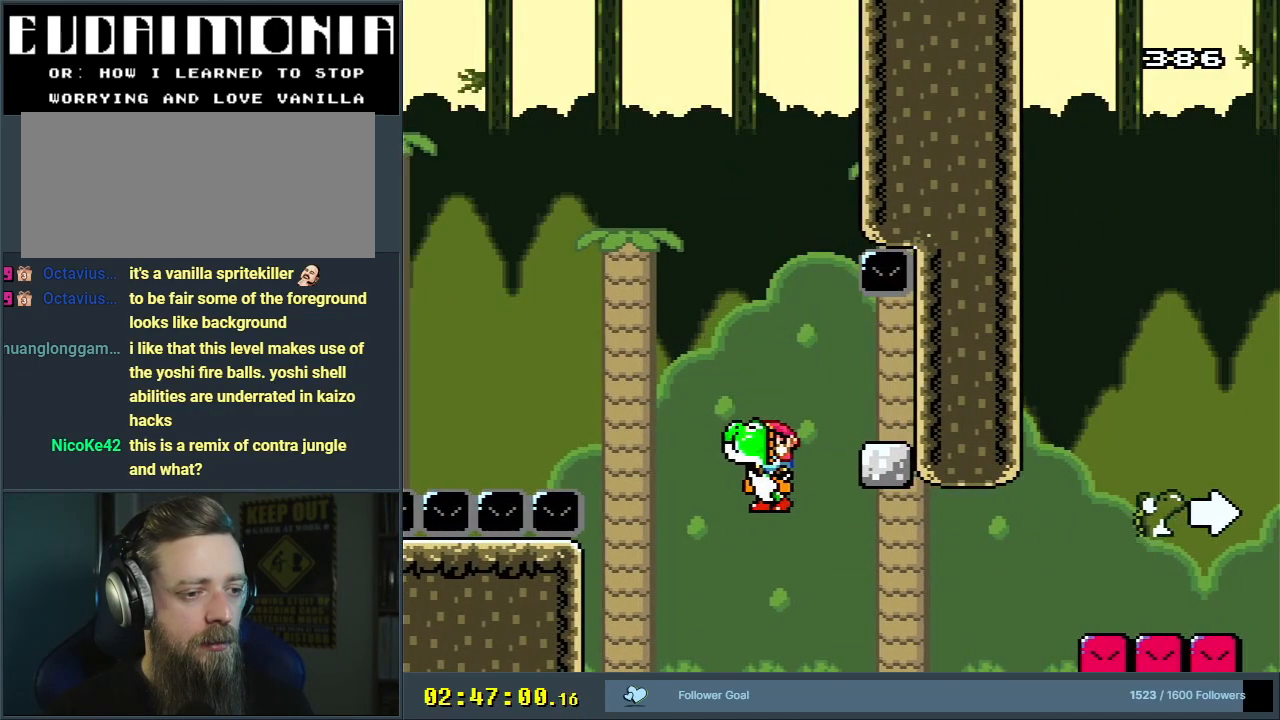
{"buttons": ["B", "Y", "DPAD_RIGHT"], "events": [[83, "DPAD_RIGHT", "up"], [417, "B", "down"], [483, "DPAD_RIGHT", "down"]]}